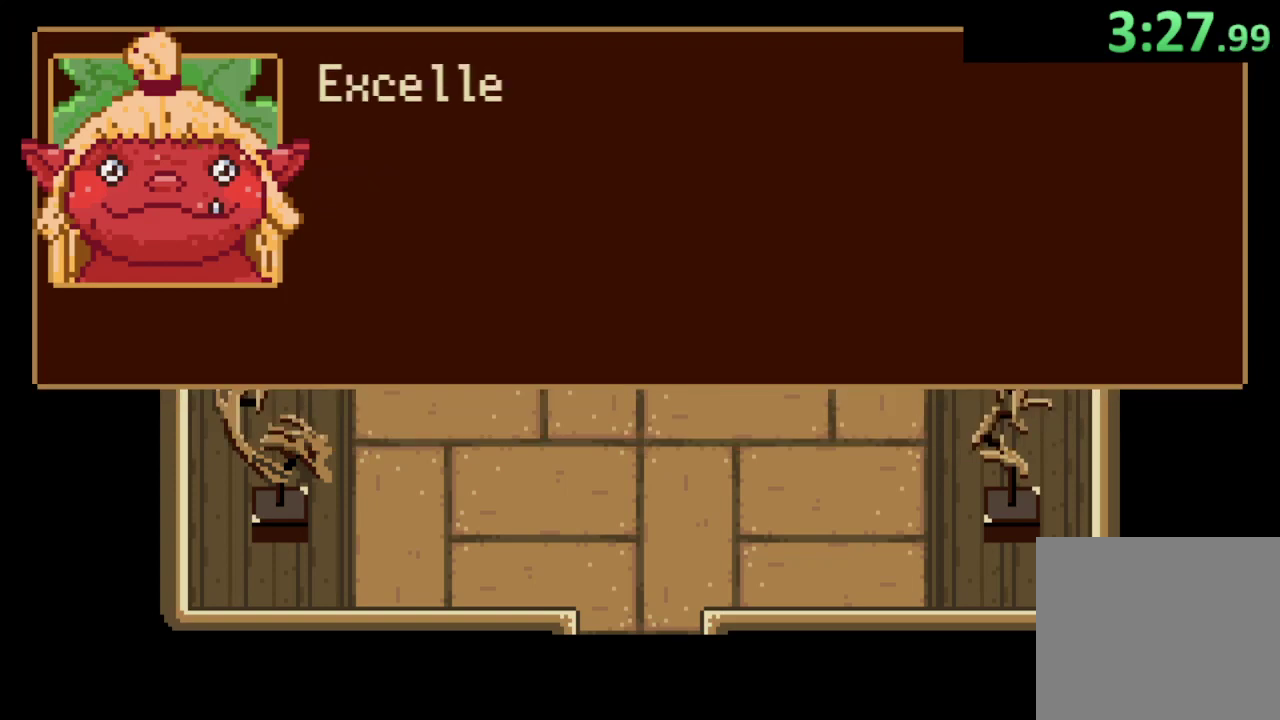
Gameplay with a controller (PlayStation layout); each line is a JSON object with the inputs held at the frame after it. "events" lists button and stick changes between this image and that frame as [ms after this image, input, new state], when the widget could be followed in between.
{"buttons": [], "left_stick": "down", "right_stick": "center"}
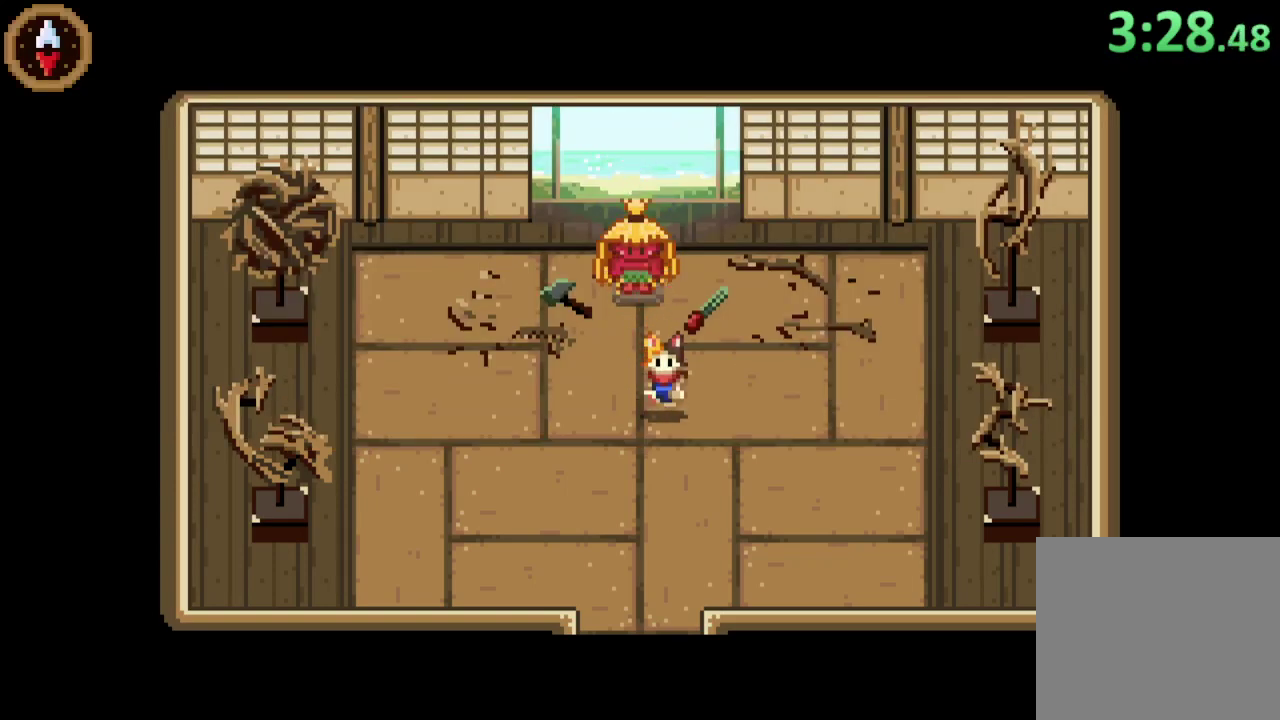
{"buttons": [], "left_stick": "down", "right_stick": "center", "events": []}
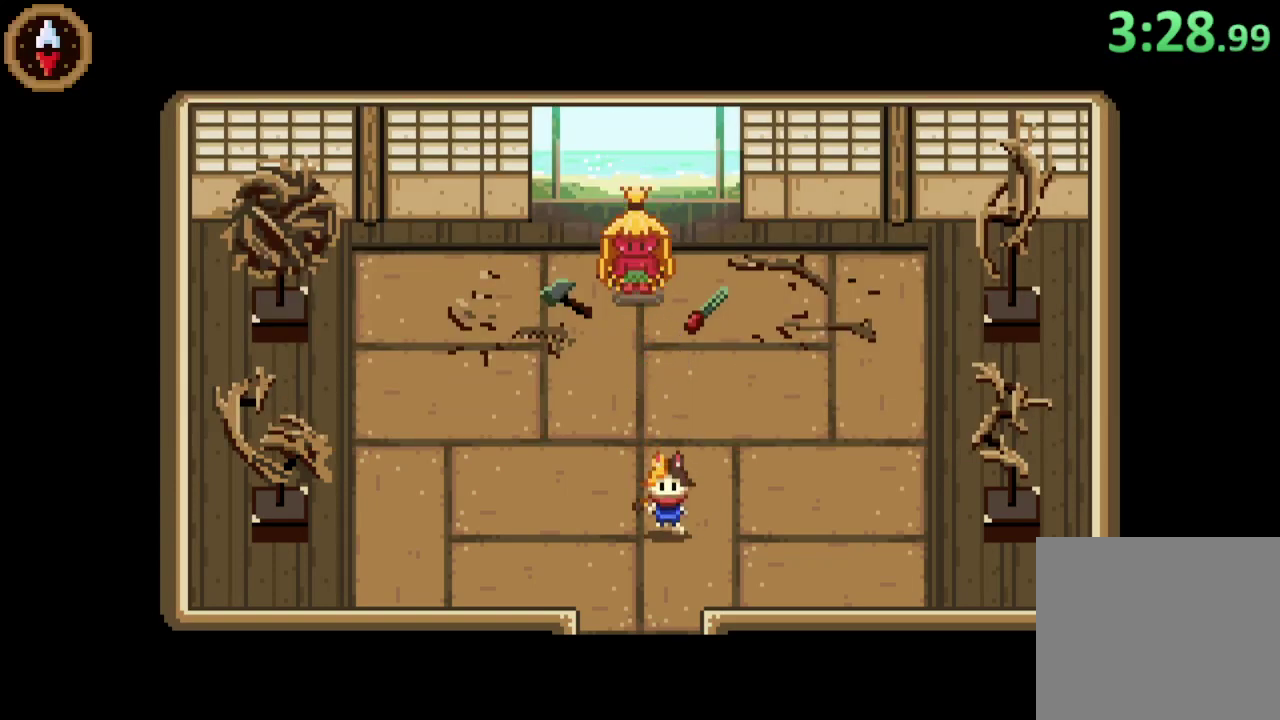
{"buttons": [], "left_stick": "down", "right_stick": "center", "events": []}
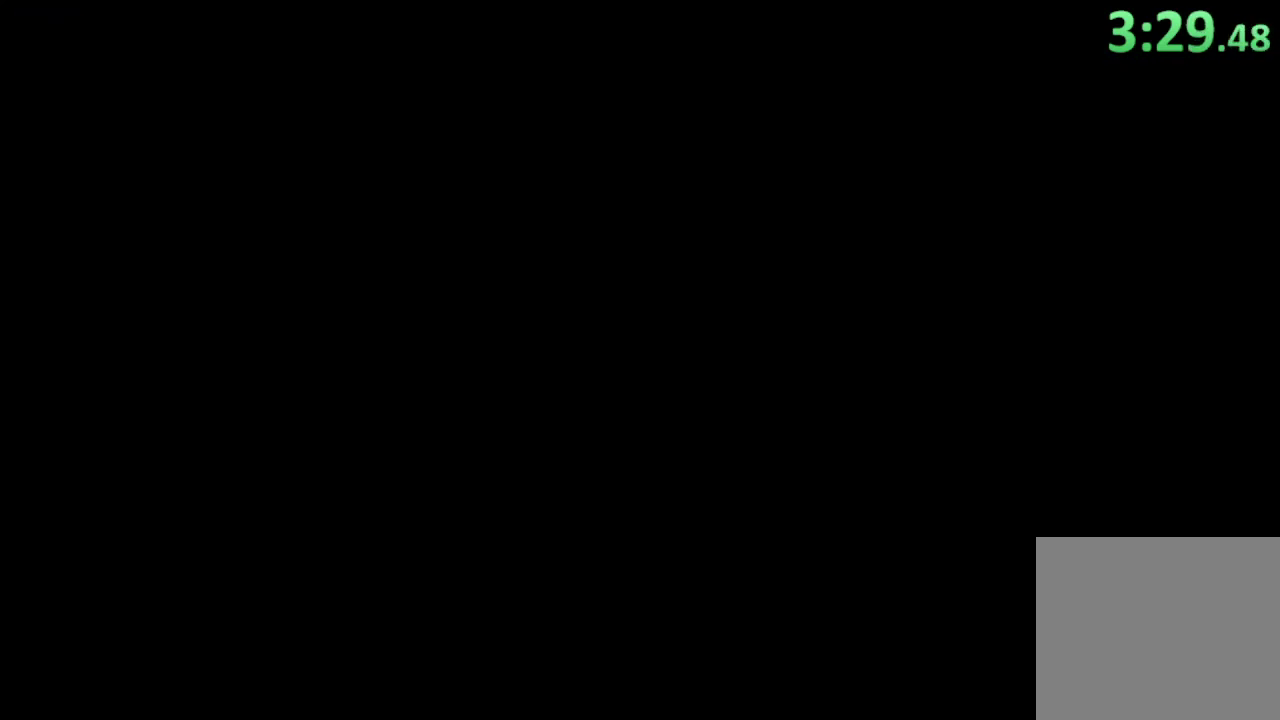
{"buttons": [], "left_stick": "center", "right_stick": "center", "events": [[333, "left_stick", "center"]]}
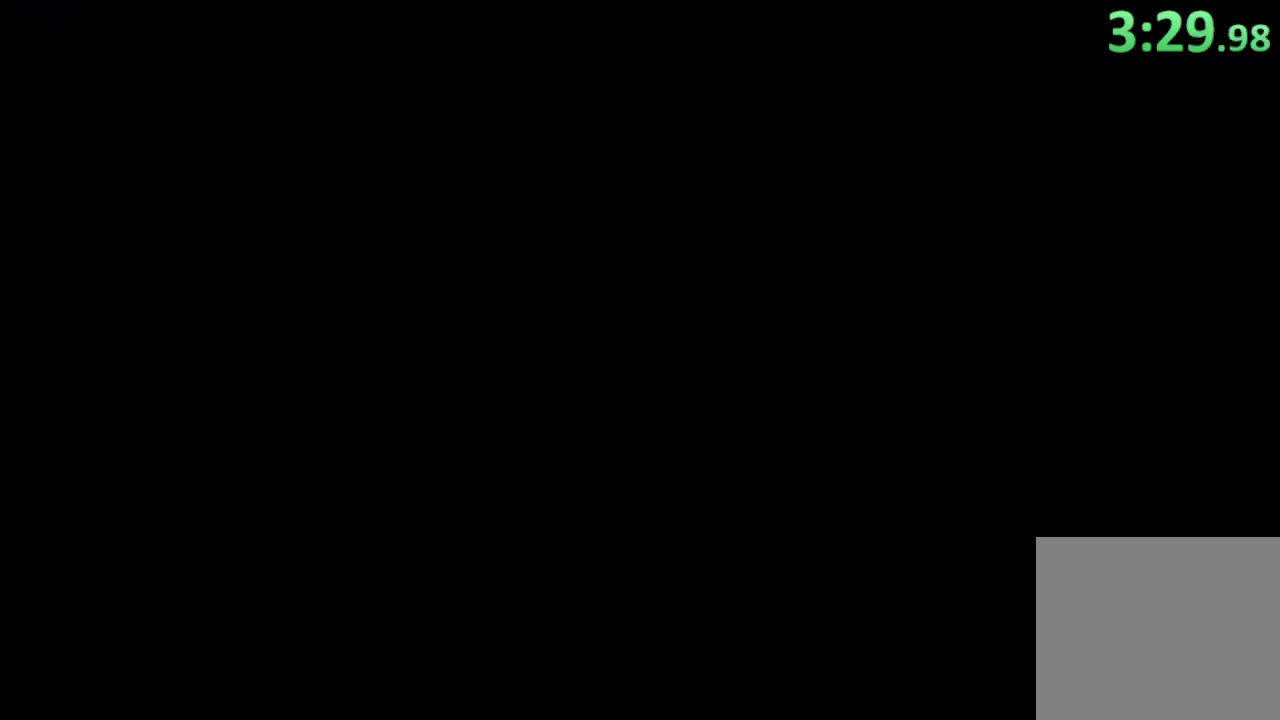
{"buttons": [], "left_stick": "down", "right_stick": "center", "events": [[367, "left_stick", "down"]]}
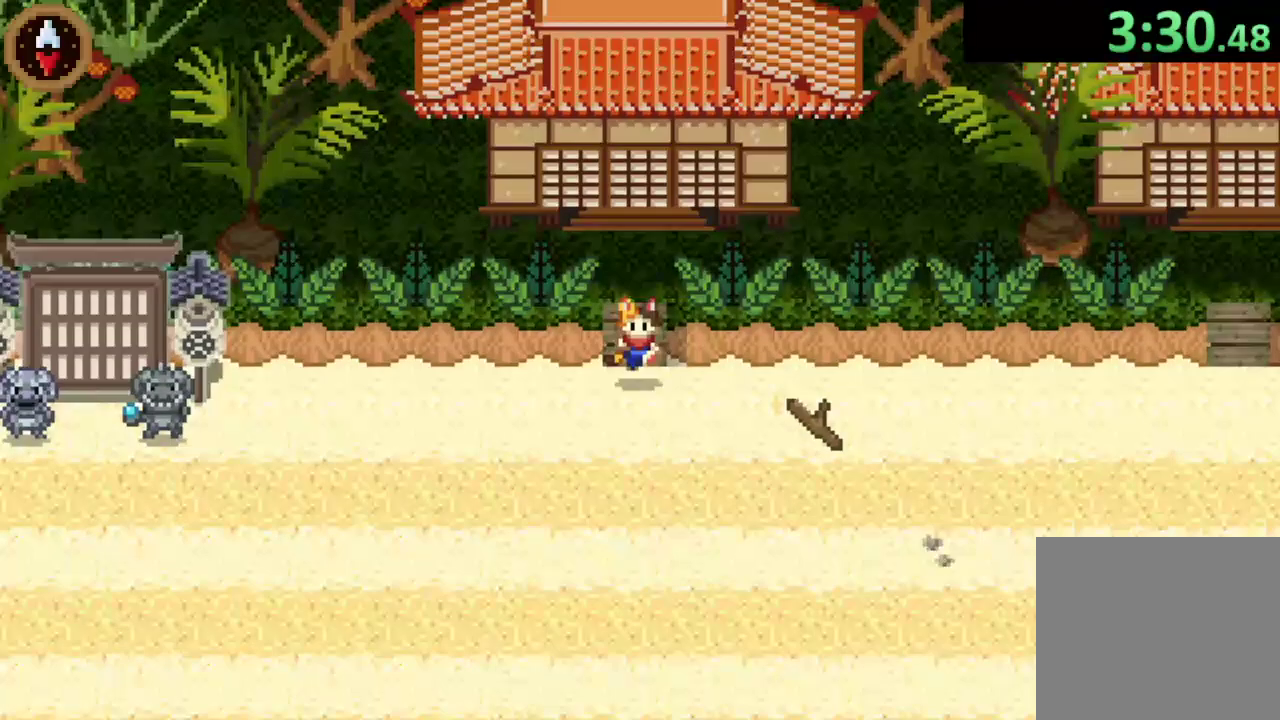
{"buttons": ["CROSS"], "left_stick": "center", "right_stick": "center", "events": [[133, "left_stick", "down-right"], [400, "left_stick", "right"], [433, "CROSS", "down"], [500, "left_stick", "center"]]}
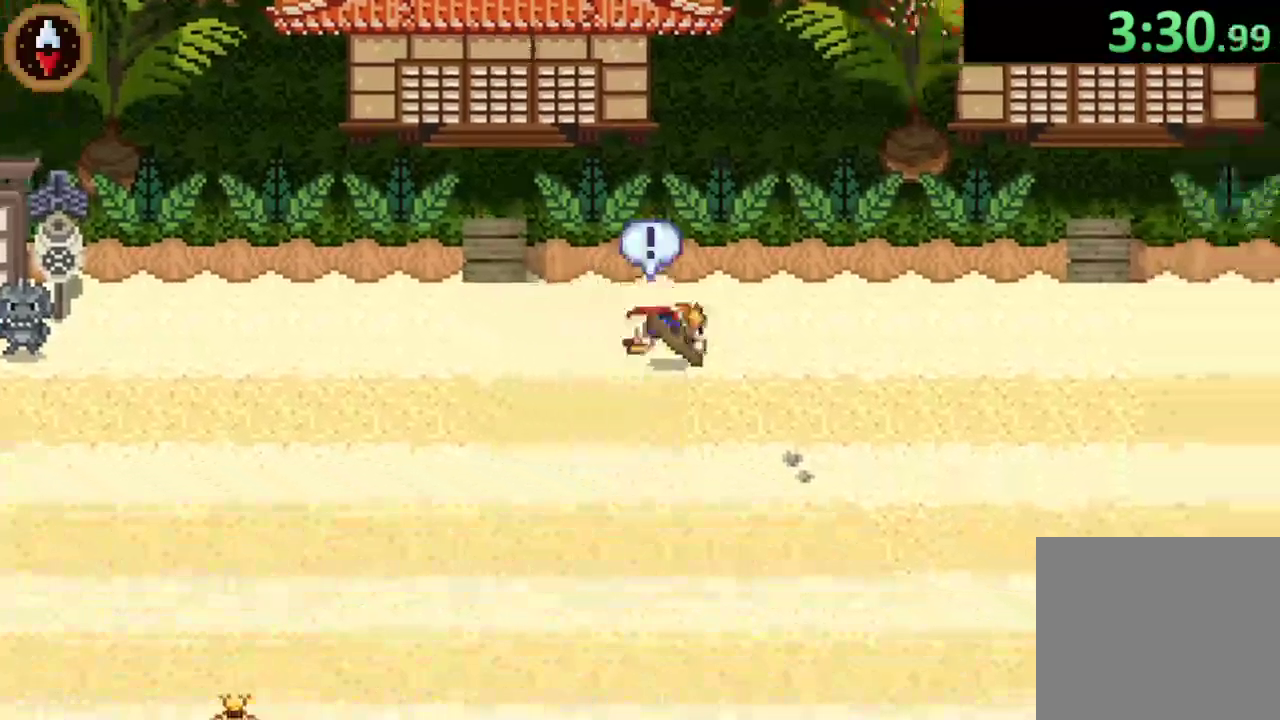
{"buttons": [], "left_stick": "right", "right_stick": "center", "events": [[167, "CROSS", "up"], [233, "CROSS", "down"], [333, "CROSS", "up"], [400, "CROSS", "down"], [433, "left_stick", "right"], [467, "CROSS", "up"]]}
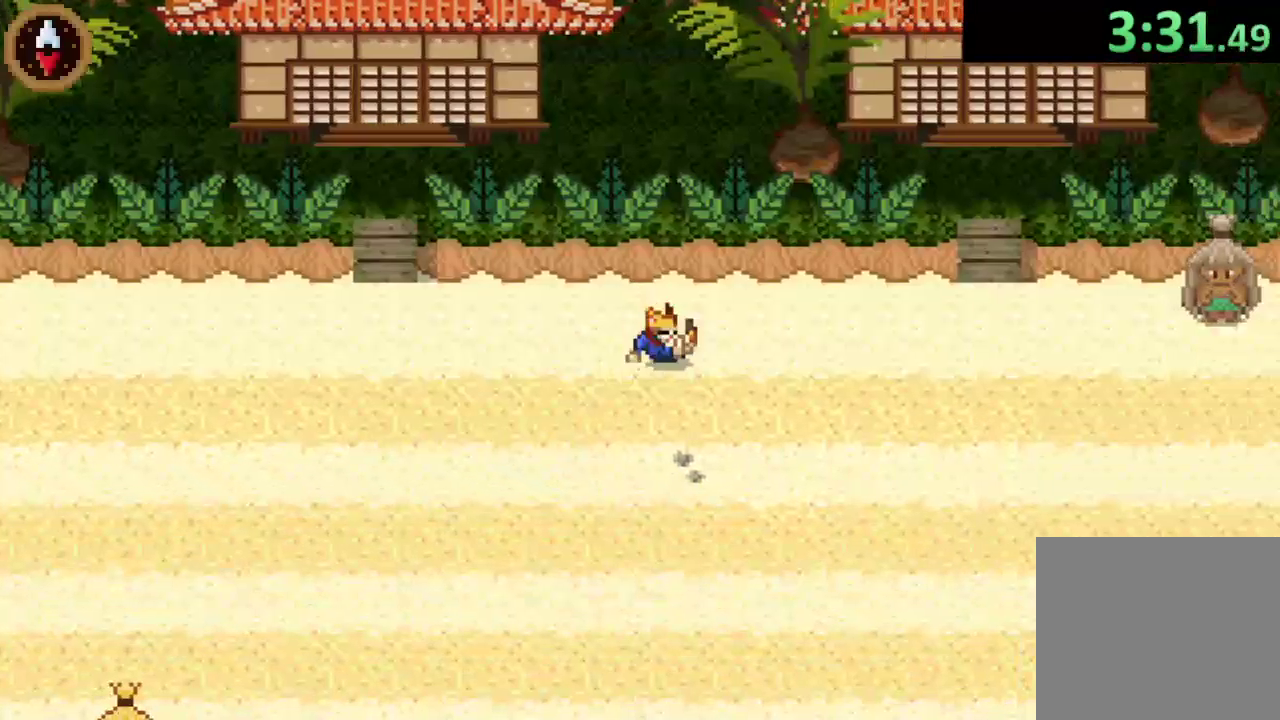
{"buttons": [], "left_stick": "right", "right_stick": "center", "events": [[67, "CROSS", "down"], [133, "CROSS", "up"], [200, "CROSS", "down"], [300, "CROSS", "up"]]}
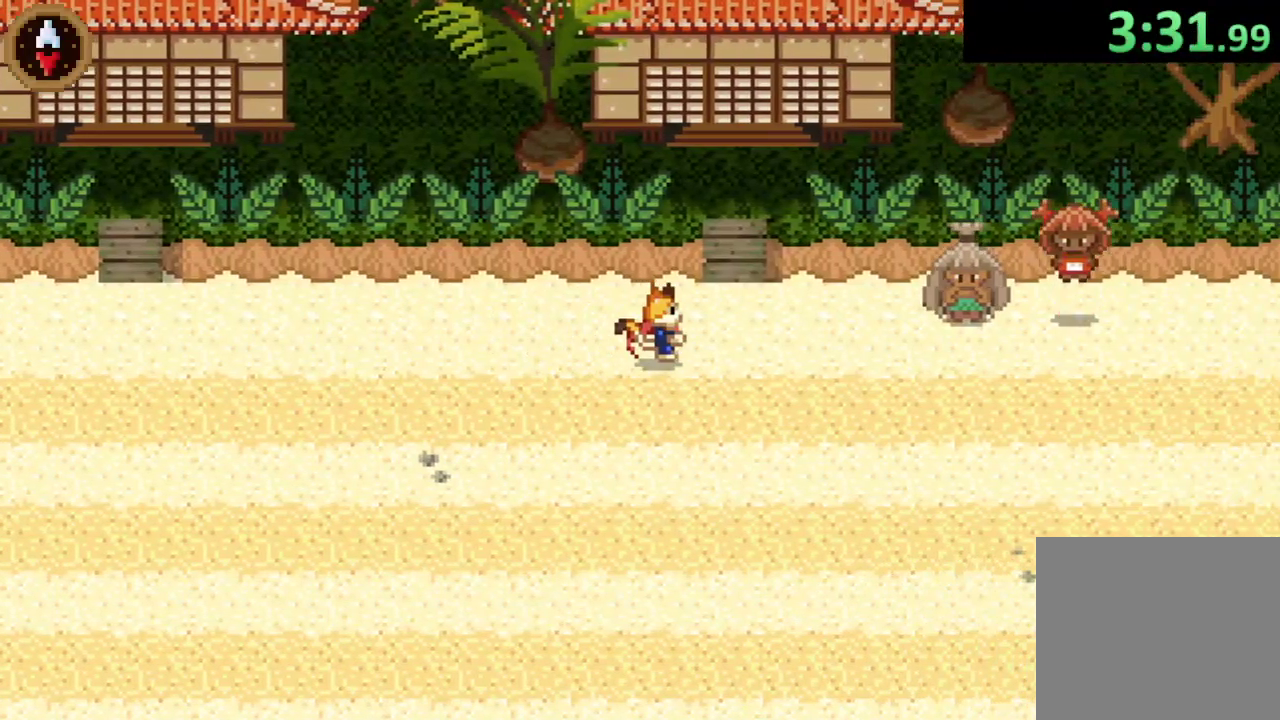
{"buttons": [], "left_stick": "up", "right_stick": "center", "events": [[33, "left_stick", "up-right"], [300, "left_stick", "up"], [400, "CROSS", "down"], [500, "CROSS", "up"]]}
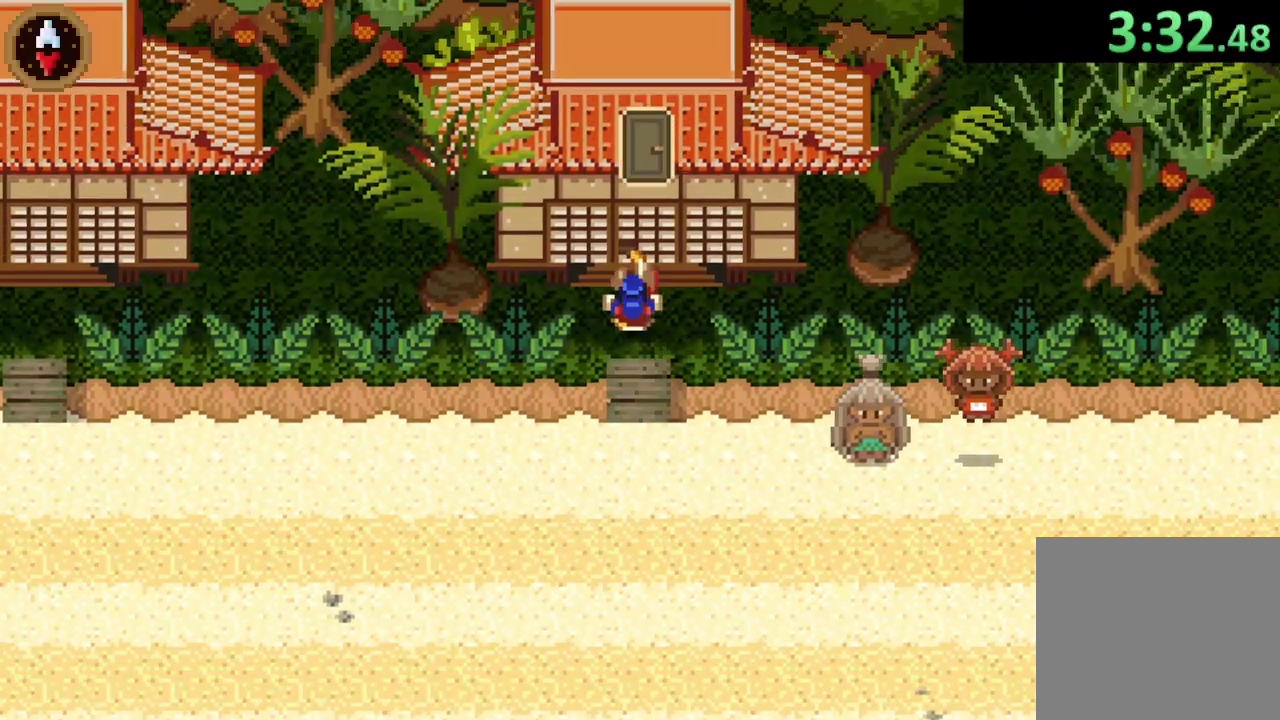
{"buttons": [], "left_stick": "center", "right_stick": "center", "events": [[67, "CROSS", "down"], [167, "CROSS", "up"], [233, "CROSS", "down"], [300, "CROSS", "up"], [467, "left_stick", "center"]]}
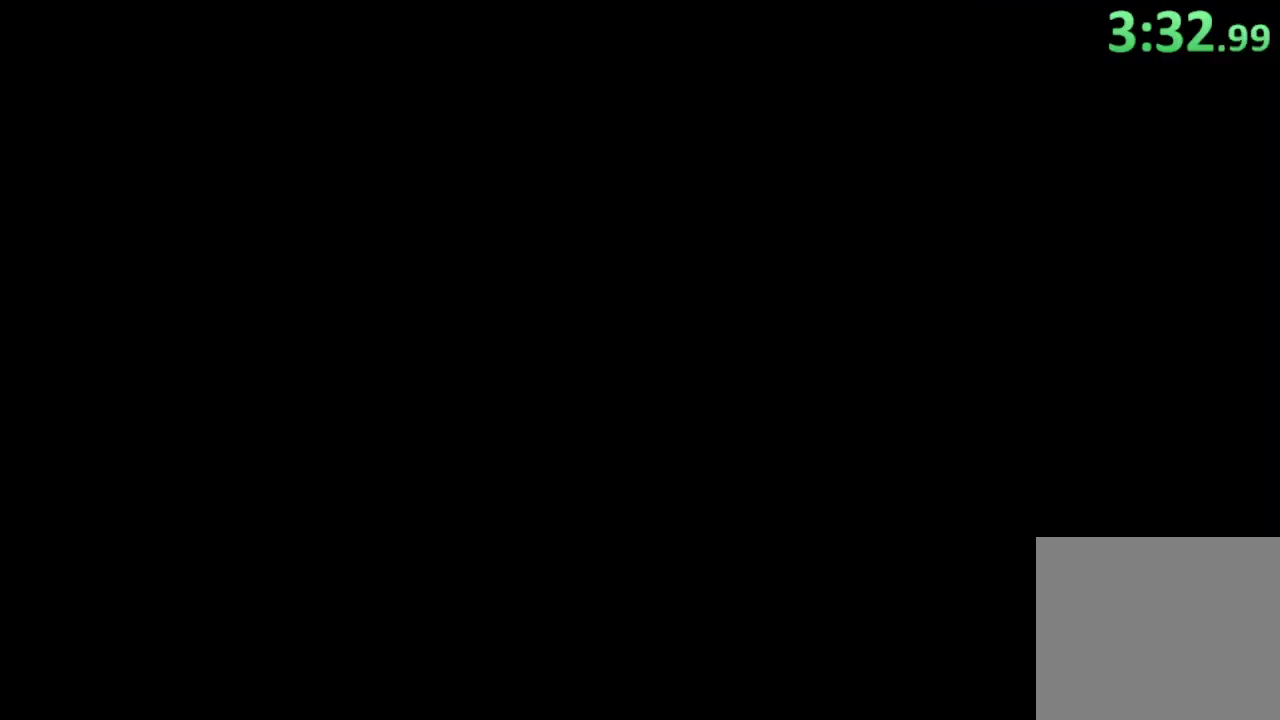
{"buttons": [], "left_stick": "up", "right_stick": "center", "events": [[33, "left_stick", "up-right"], [167, "left_stick", "up"]]}
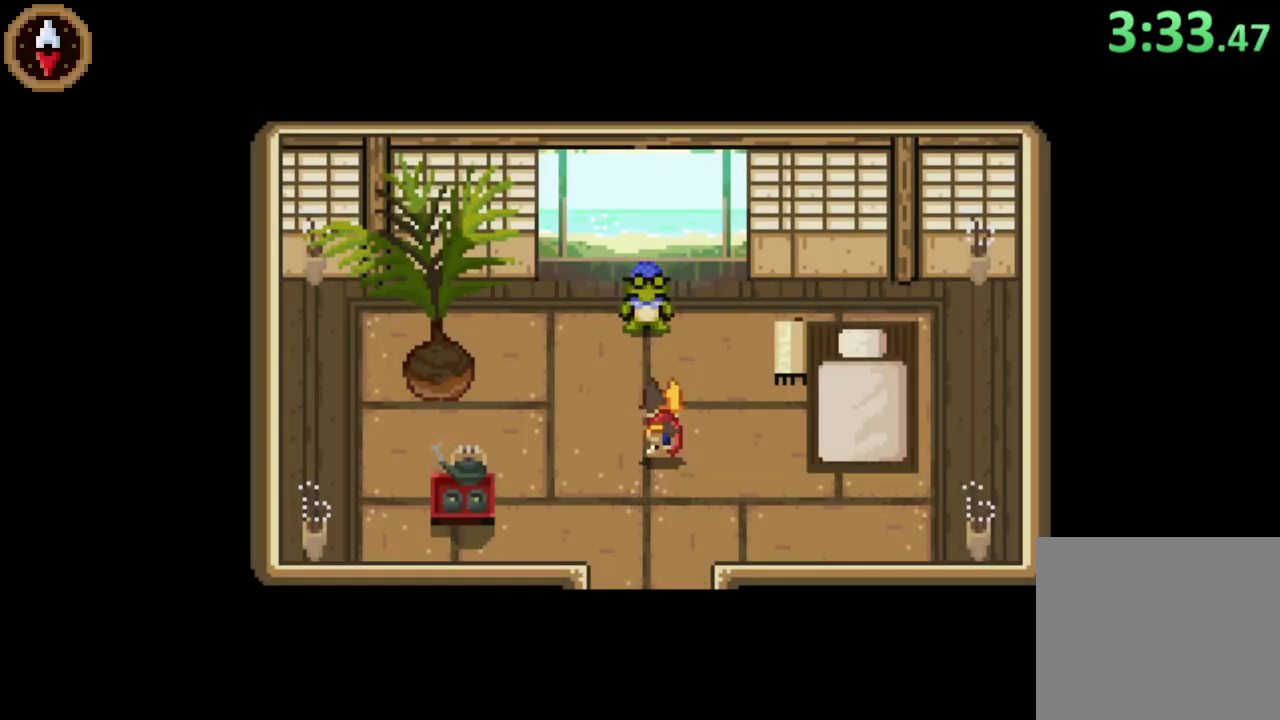
{"buttons": [], "left_stick": "center", "right_stick": "center", "events": [[400, "CROSS", "down"], [467, "left_stick", "center"], [500, "CROSS", "up"]]}
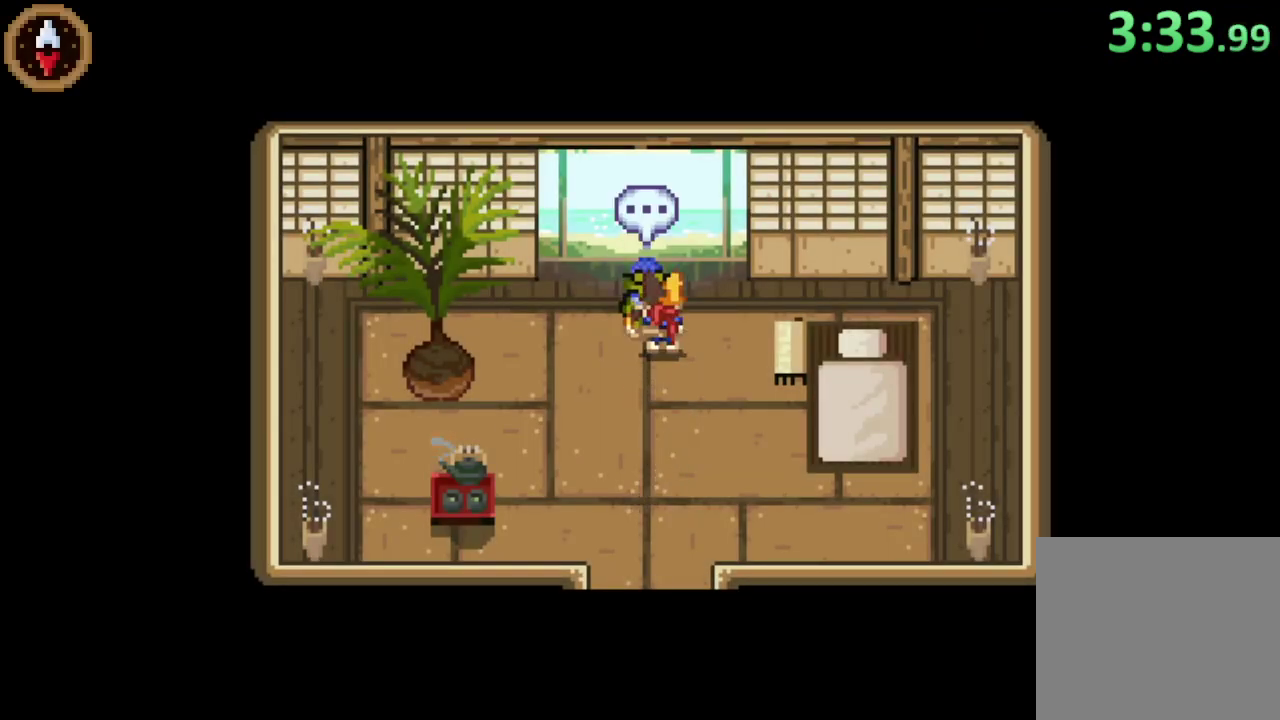
{"buttons": [], "left_stick": "center", "right_stick": "center", "events": [[167, "CROSS", "down"], [233, "CROSS", "up"], [400, "CROSS", "down"], [467, "CROSS", "up"]]}